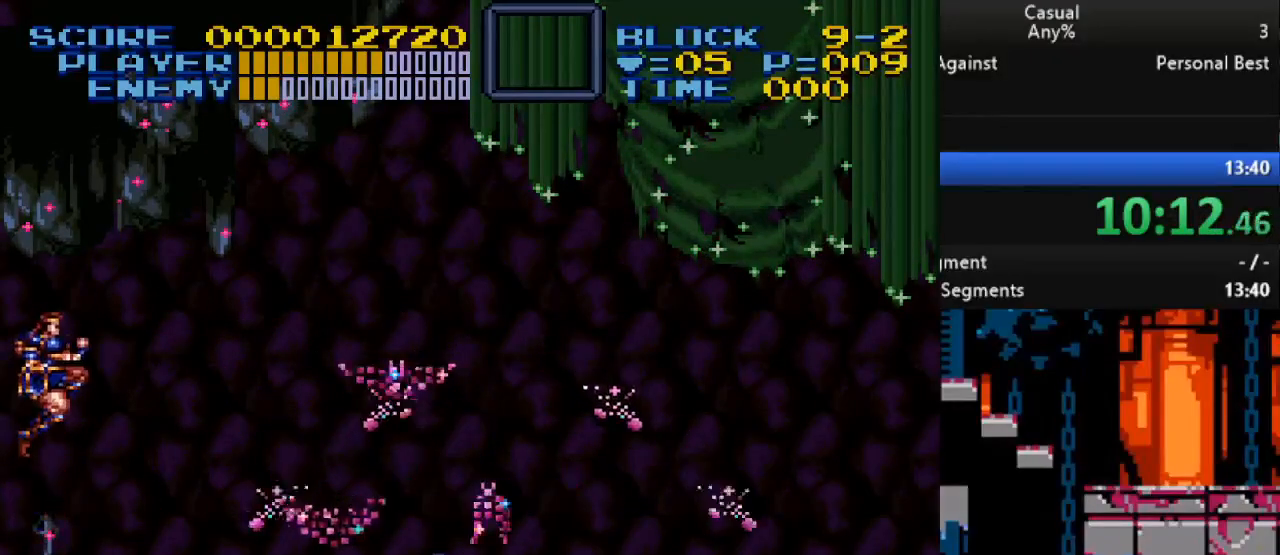
Gameplay with a controller (Nintendo layout); each line is a JSON object with the inputs held at the frame after it. "events" lists button and stick changes between this image and that frame as [ms after this image, input, new state], when the widget could be followed in between. Not read: L3 R3.
{"buttons": [], "events": [[83, "DPAD_LEFT", "down"], [83, "Y", "up"], [300, "DPAD_LEFT", "up"]]}
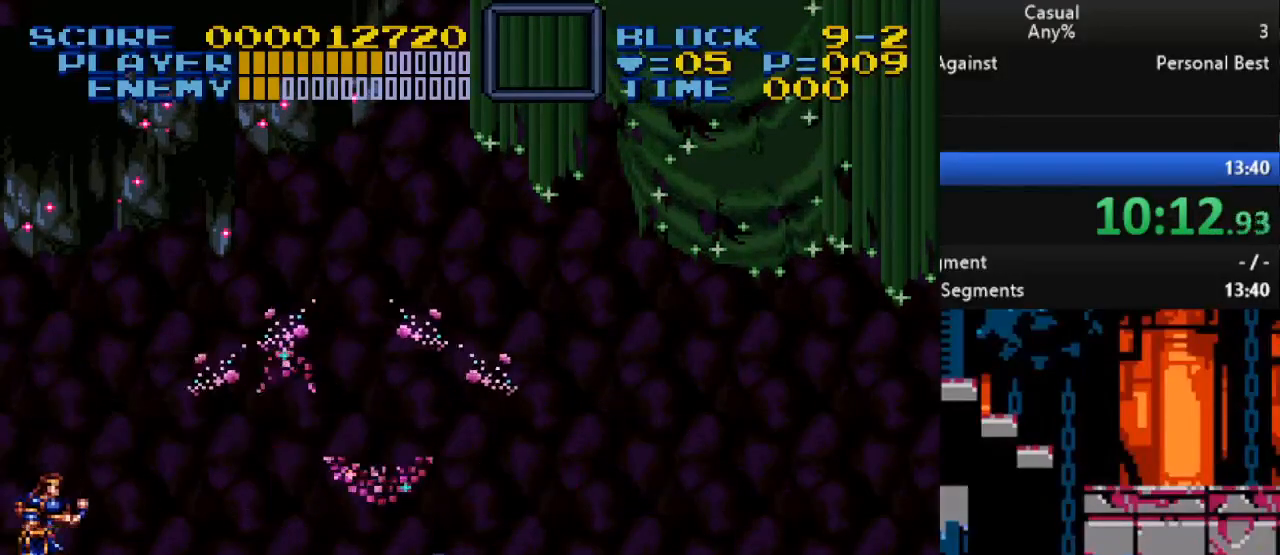
{"buttons": ["B"], "events": [[267, "B", "down"]]}
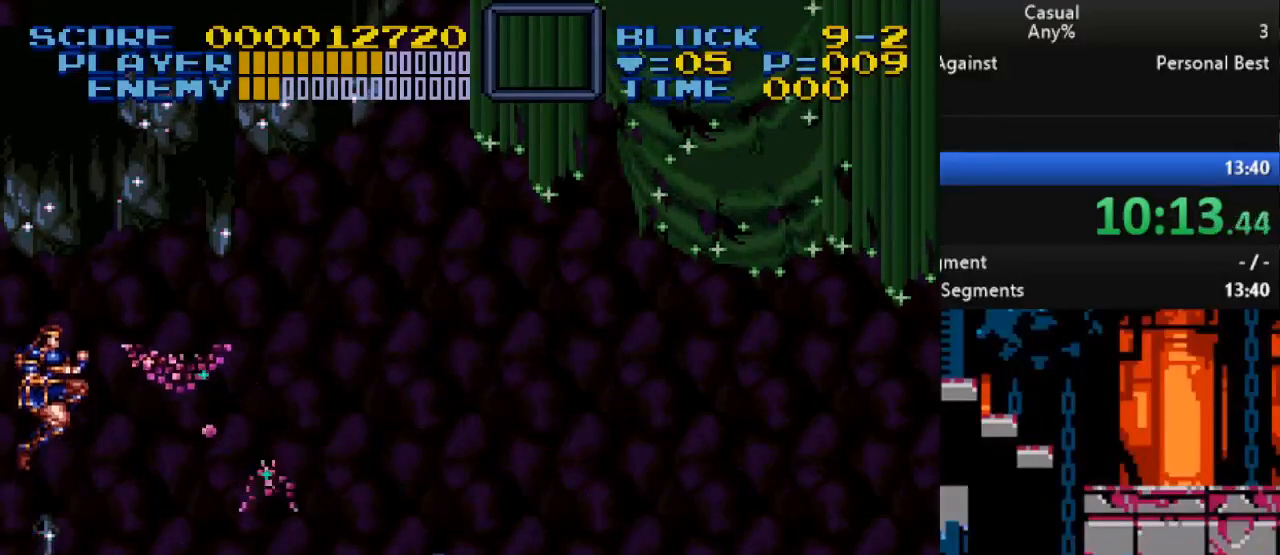
{"buttons": ["DPAD_RIGHT"], "events": [[17, "DPAD_RIGHT", "down"], [417, "B", "up"]]}
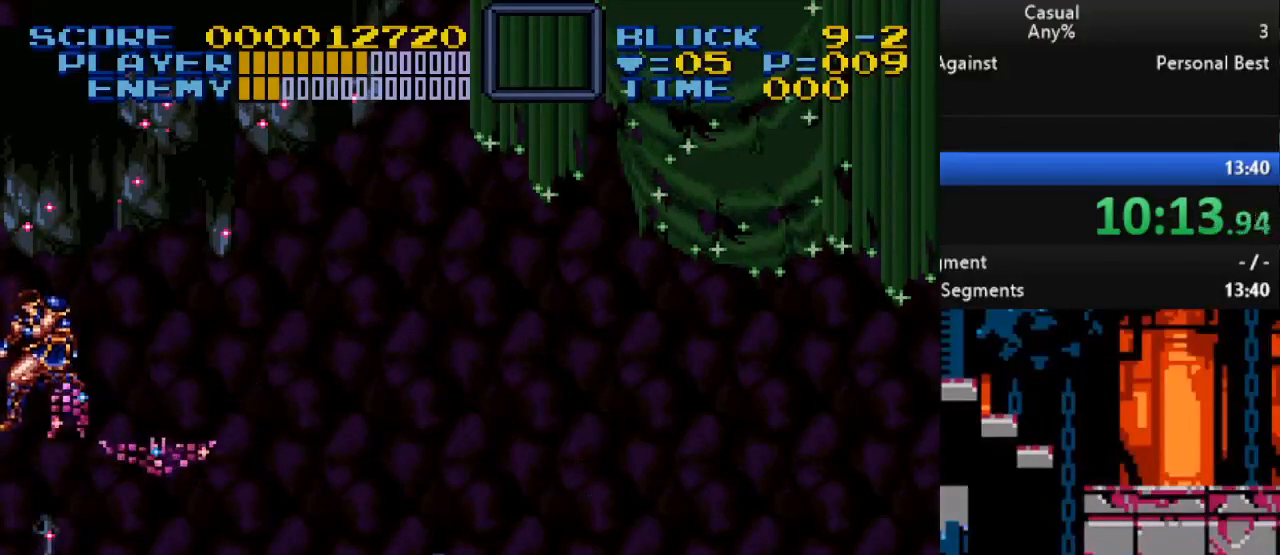
{"buttons": ["DPAD_RIGHT"], "events": [[317, "B", "down"], [467, "B", "up"]]}
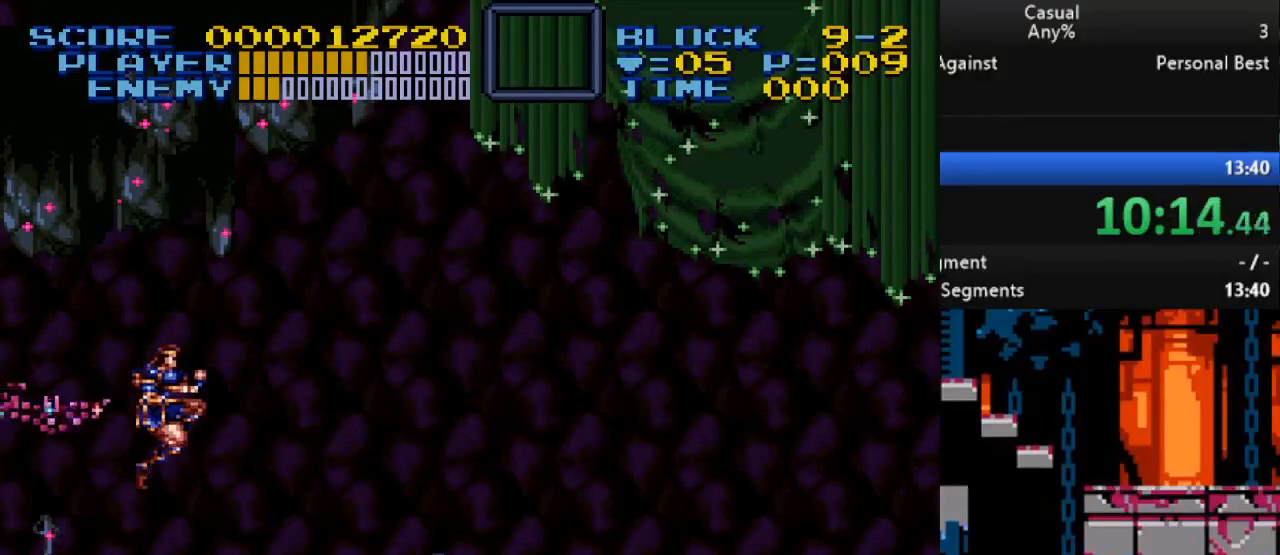
{"buttons": ["DPAD_RIGHT"], "events": [[17, "DPAD_DOWN", "down"], [17, "DPAD_RIGHT", "up"], [33, "DPAD_LEFT", "down"], [50, "DPAD_DOWN", "up"], [50, "Y", "down"], [100, "DPAD_LEFT", "up"], [150, "Y", "up"], [283, "DPAD_RIGHT", "down"]]}
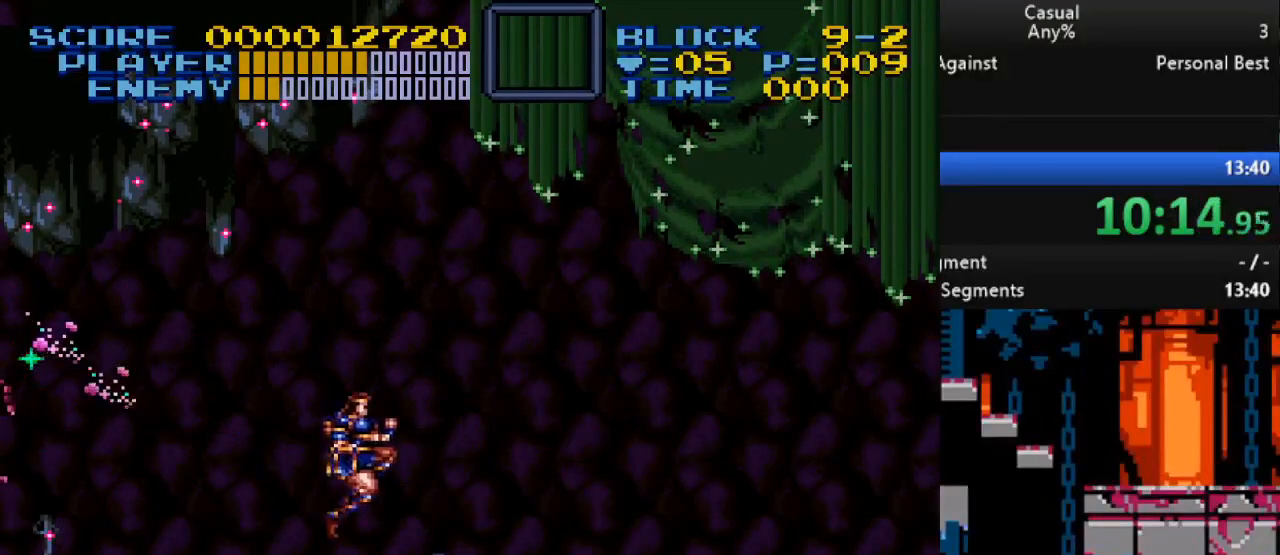
{"buttons": ["DPAD_LEFT"], "events": [[100, "B", "down"], [167, "DPAD_LEFT", "down"], [167, "DPAD_RIGHT", "up"], [233, "B", "up"], [333, "Y", "down"], [483, "Y", "up"]]}
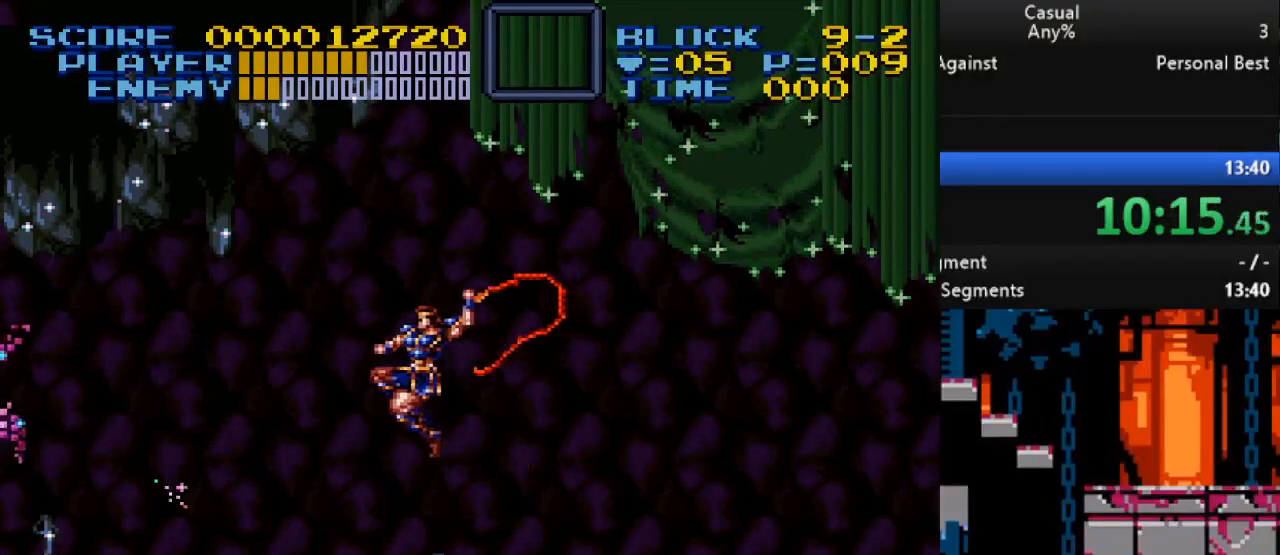
{"buttons": ["B", "DPAD_RIGHT"], "events": [[33, "DPAD_LEFT", "up"], [133, "DPAD_RIGHT", "down"], [400, "B", "down"]]}
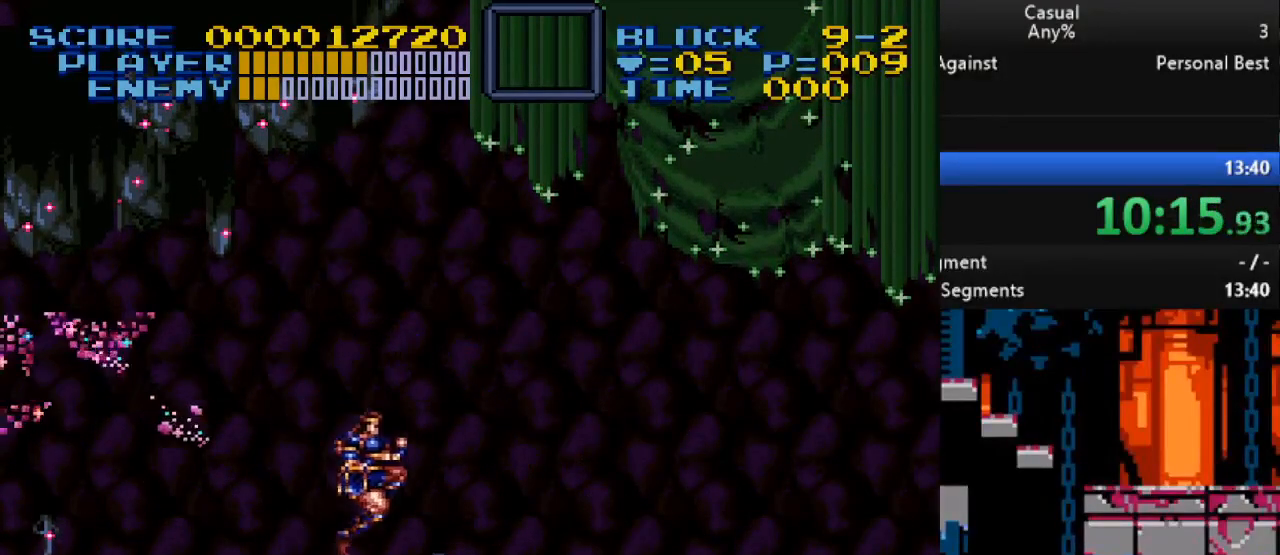
{"buttons": ["DPAD_RIGHT"], "events": [[50, "DPAD_DOWN", "down"], [67, "B", "up"], [83, "DPAD_DOWN", "up"], [83, "DPAD_LEFT", "down"], [83, "DPAD_RIGHT", "up"], [167, "Y", "down"], [183, "DPAD_LEFT", "up"], [267, "Y", "up"], [367, "DPAD_RIGHT", "down"]]}
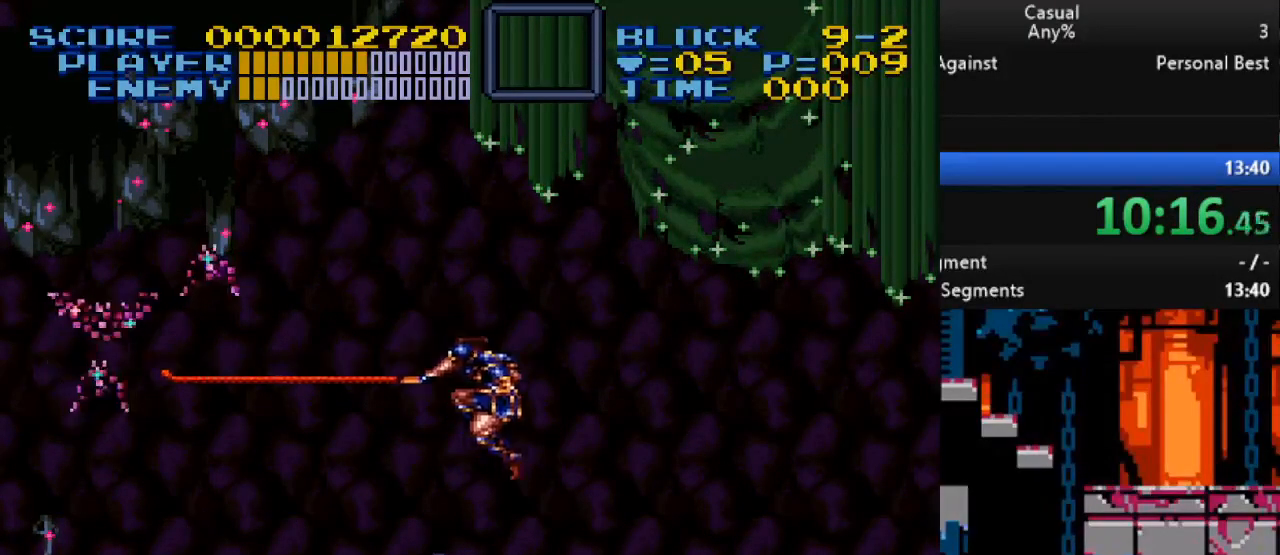
{"buttons": ["DPAD_UP", "DPAD_LEFT"], "events": [[283, "B", "down"], [300, "DPAD_RIGHT", "up"], [300, "DPAD_UP", "down"], [317, "DPAD_LEFT", "down"], [317, "DPAD_UP", "up"], [350, "DPAD_UP", "down"], [400, "B", "up"]]}
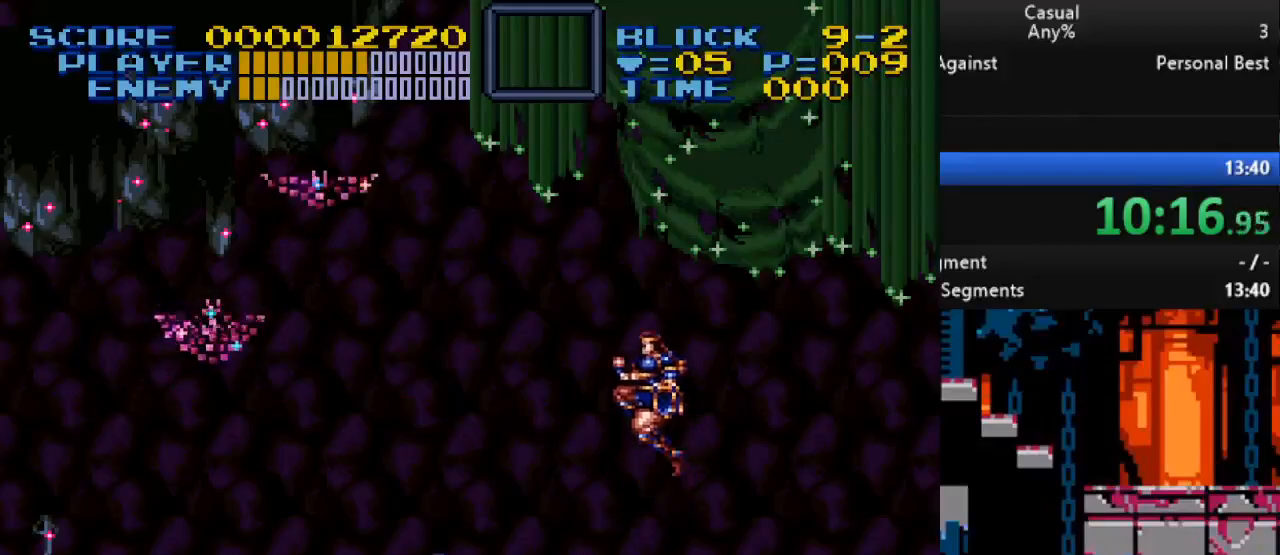
{"buttons": ["Y", "DPAD_UP"], "events": [[100, "Y", "down"], [217, "Y", "up"], [350, "DPAD_LEFT", "up"], [450, "Y", "down"]]}
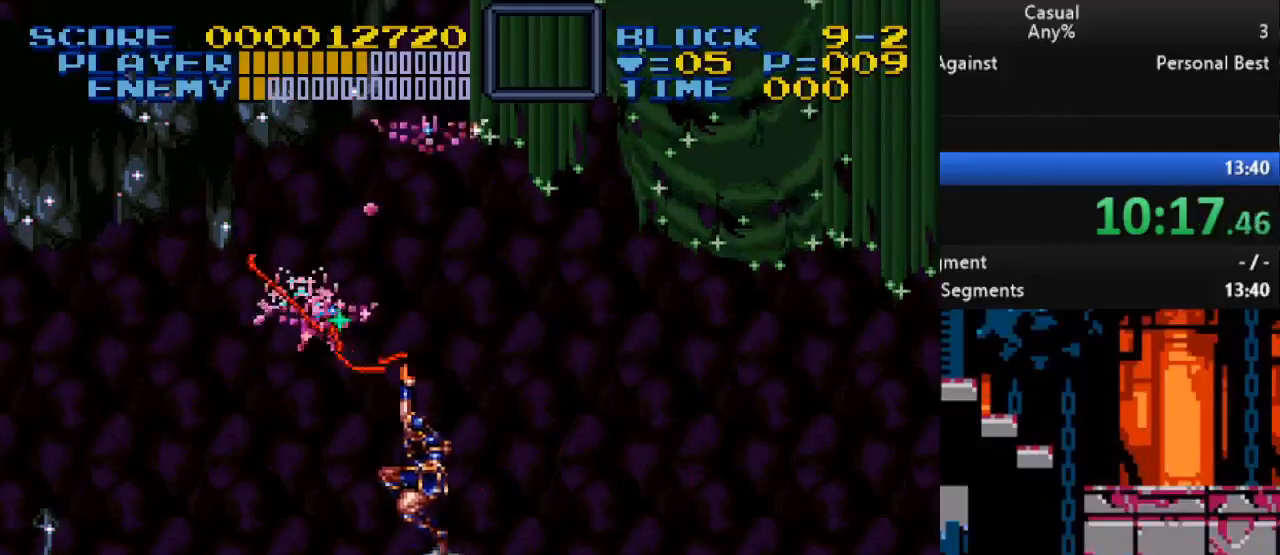
{"buttons": ["Y", "DPAD_UP"], "events": [[17, "Y", "up"], [83, "Y", "down"], [133, "Y", "up"], [217, "Y", "down"], [300, "Y", "up"], [367, "Y", "down"], [433, "Y", "up"], [500, "Y", "down"]]}
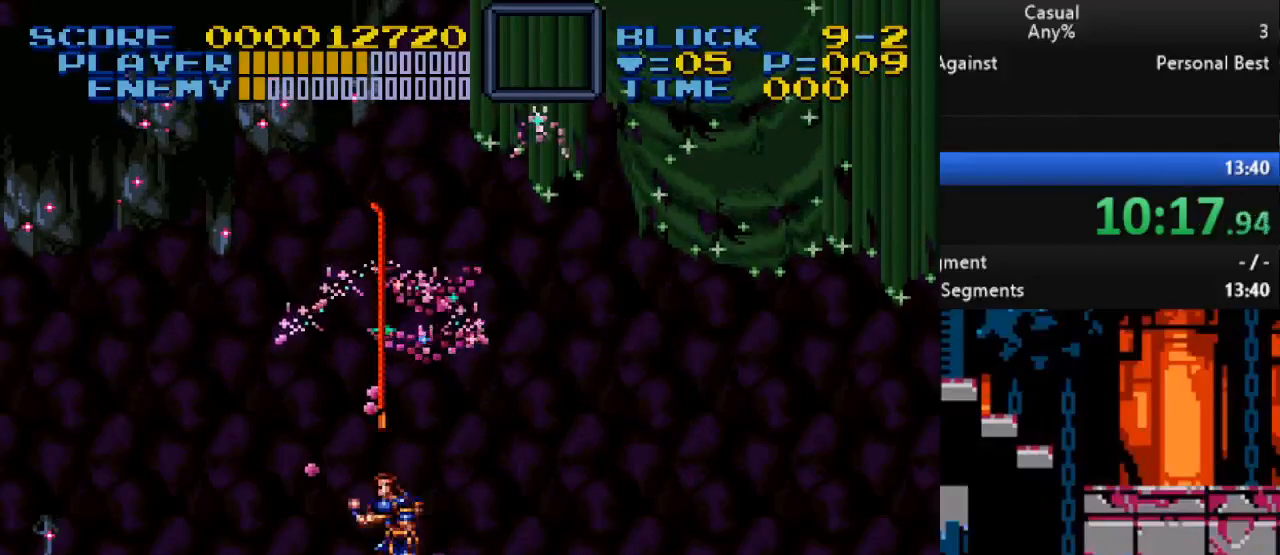
{"buttons": ["DPAD_UP", "DPAD_LEFT"], "events": [[83, "Y", "up"], [133, "Y", "down"], [217, "Y", "up"], [267, "Y", "down"], [367, "Y", "up"], [483, "DPAD_LEFT", "down"]]}
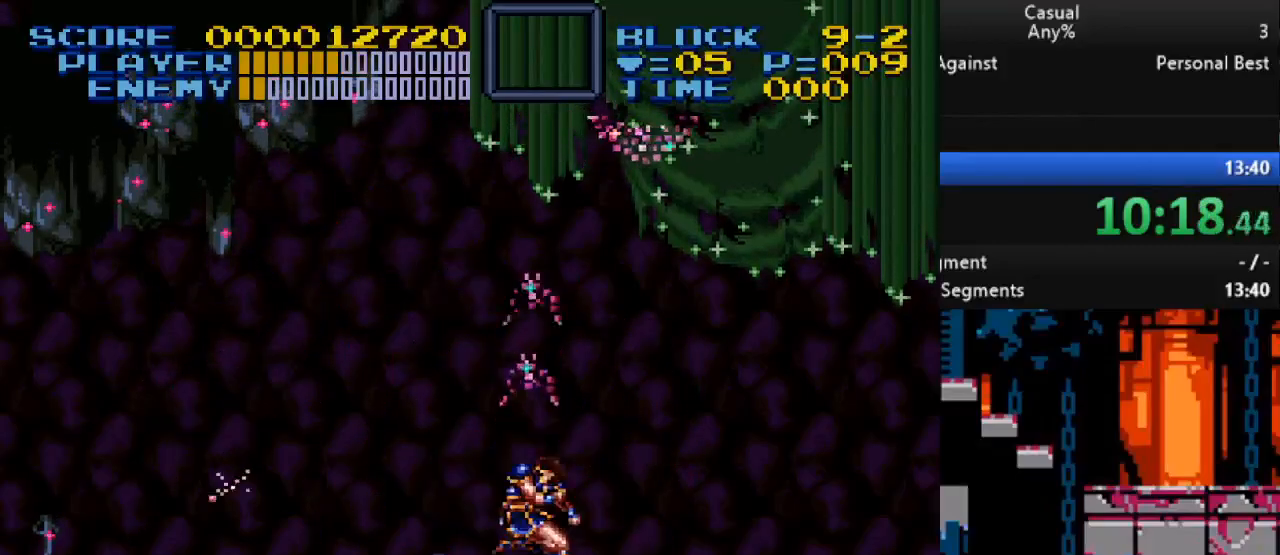
{"buttons": ["Y", "DPAD_RIGHT"], "events": [[183, "B", "down"], [333, "B", "up"], [383, "DPAD_LEFT", "up"], [400, "DPAD_RIGHT", "down"], [400, "DPAD_UP", "up"], [450, "Y", "down"]]}
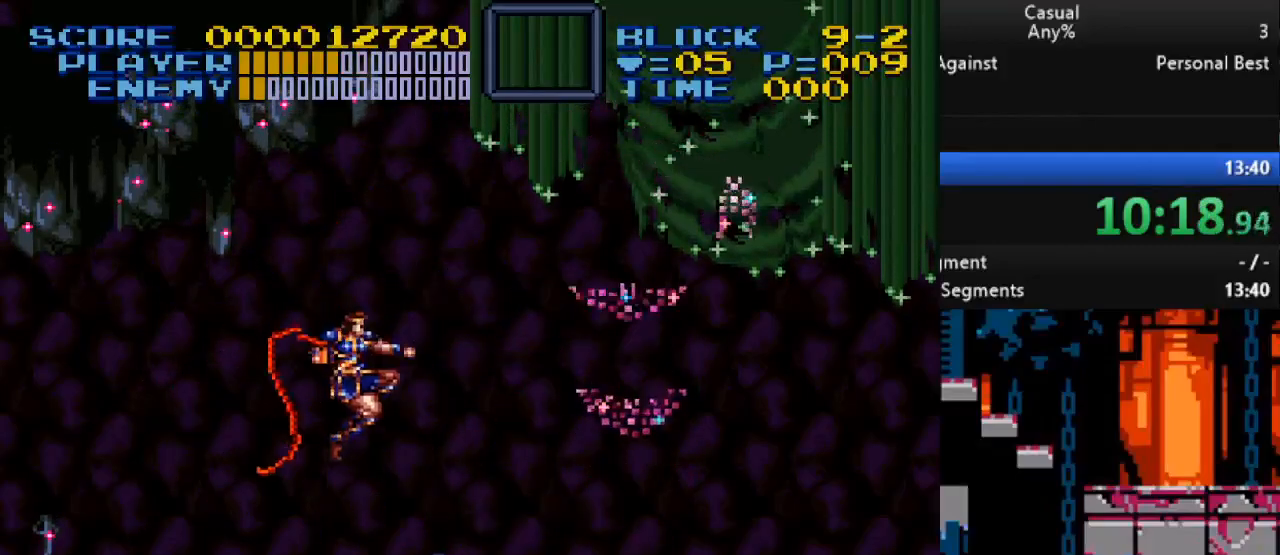
{"buttons": ["DPAD_RIGHT"], "events": [[17, "DPAD_RIGHT", "up"], [67, "Y", "up"], [217, "DPAD_LEFT", "down"], [400, "DPAD_LEFT", "up"], [433, "DPAD_RIGHT", "down"]]}
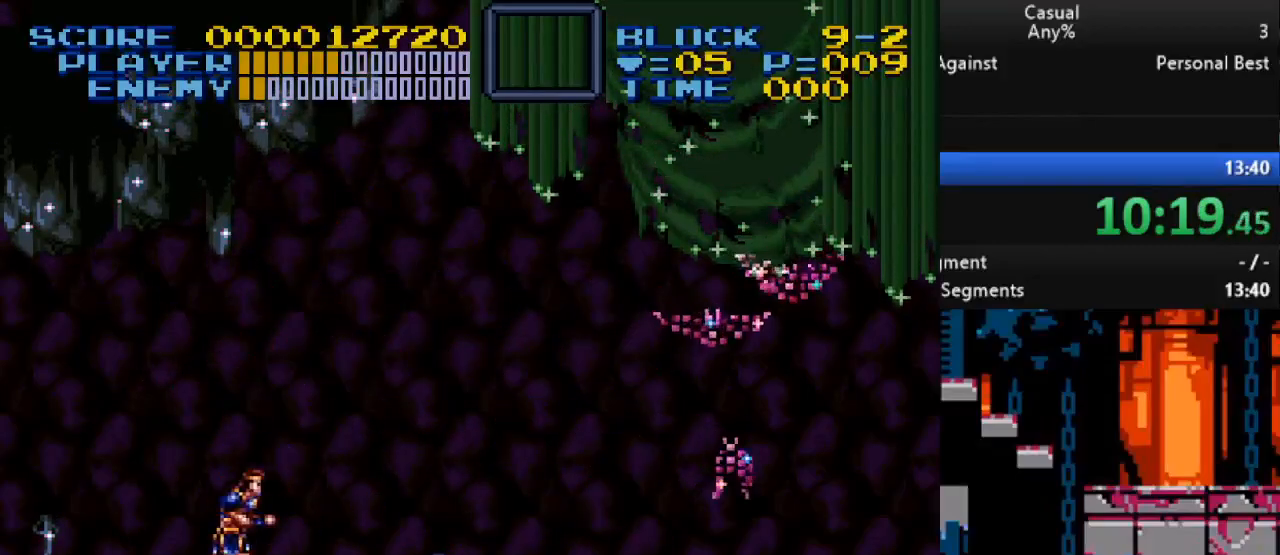
{"buttons": ["DPAD_LEFT"], "events": [[50, "B", "down"], [183, "B", "up"], [283, "Y", "down"], [300, "DPAD_RIGHT", "up"], [350, "Y", "up"], [433, "DPAD_LEFT", "down"]]}
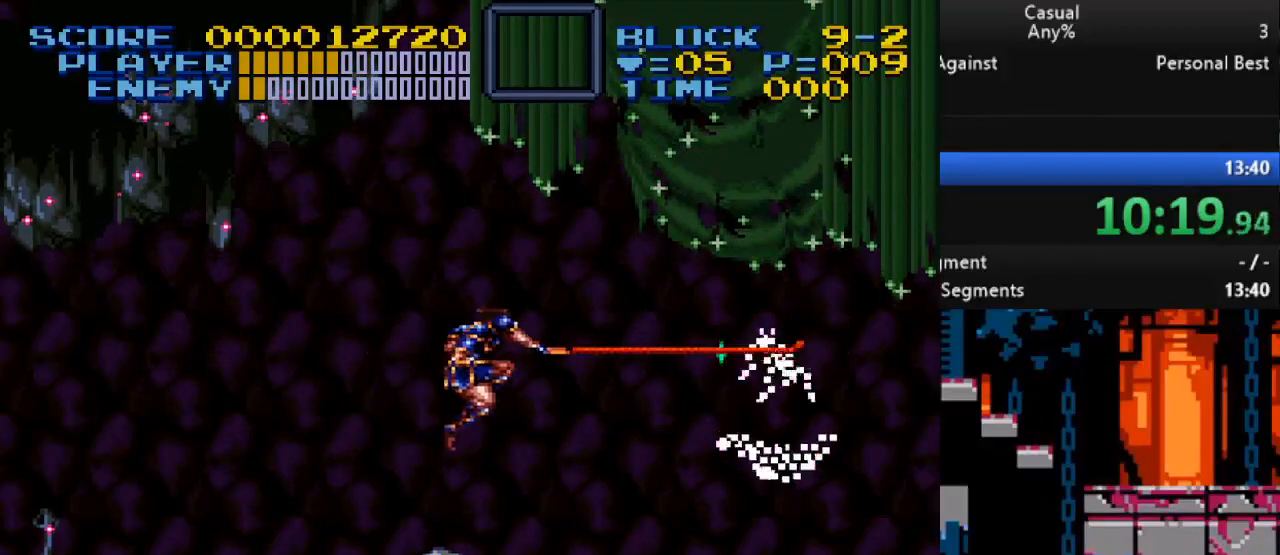
{"buttons": ["DPAD_RIGHT"], "events": [[317, "B", "down"], [417, "DPAD_LEFT", "up"], [417, "DPAD_UP", "down"], [433, "B", "up"], [433, "DPAD_RIGHT", "down"], [433, "DPAD_UP", "up"]]}
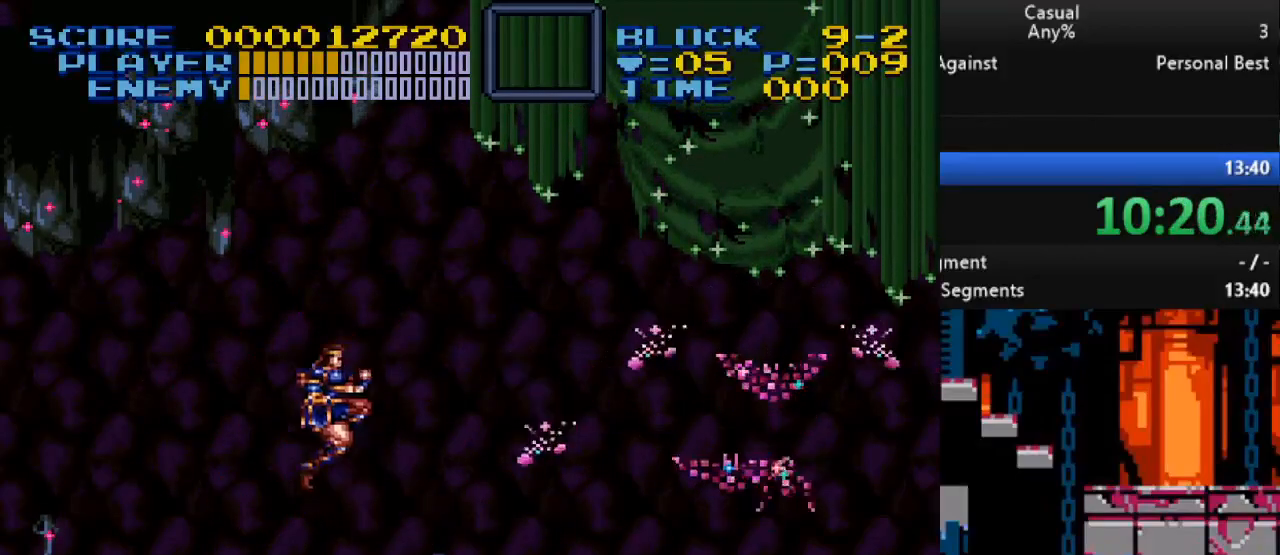
{"buttons": [], "events": [[67, "DPAD_RIGHT", "up"], [100, "Y", "down"], [183, "Y", "up"], [350, "DPAD_RIGHT", "down"], [483, "DPAD_RIGHT", "up"]]}
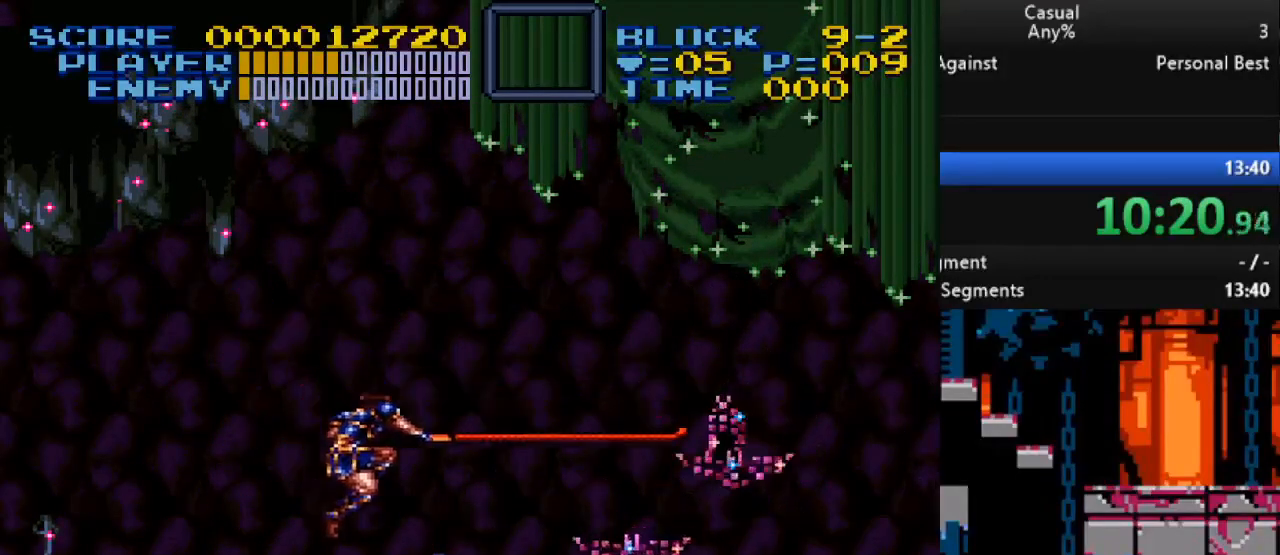
{"buttons": ["DPAD_LEFT"], "events": [[100, "Y", "down"], [350, "Y", "up"], [467, "DPAD_LEFT", "down"]]}
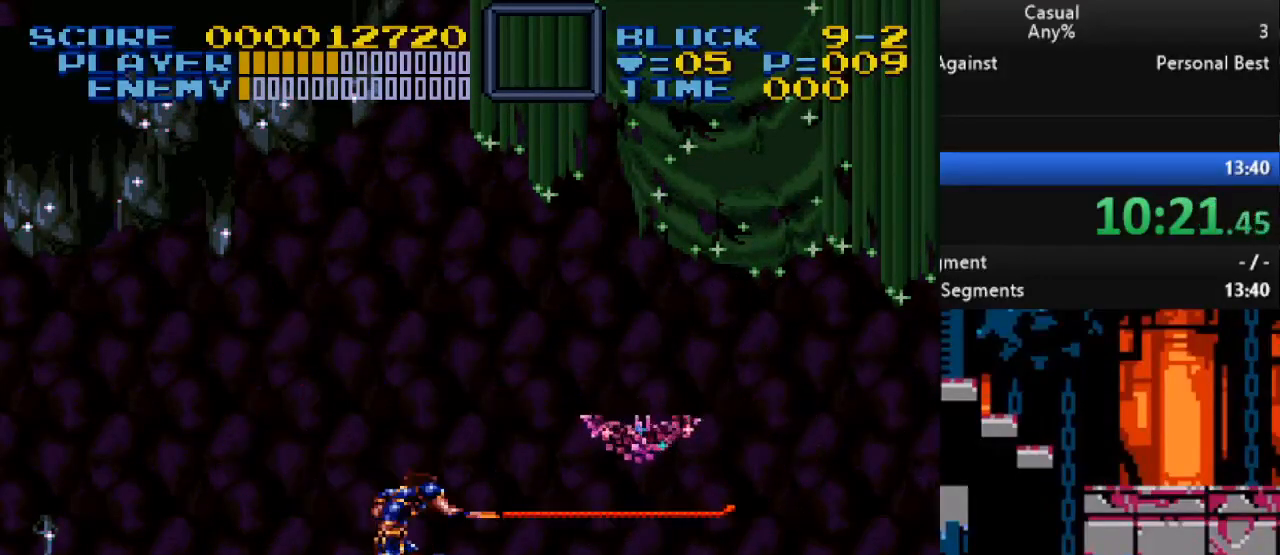
{"buttons": [], "events": [[117, "B", "down"], [200, "DPAD_LEFT", "up"], [217, "DPAD_RIGHT", "down"], [233, "B", "up"], [283, "DPAD_RIGHT", "up"], [283, "Y", "down"], [350, "Y", "up"]]}
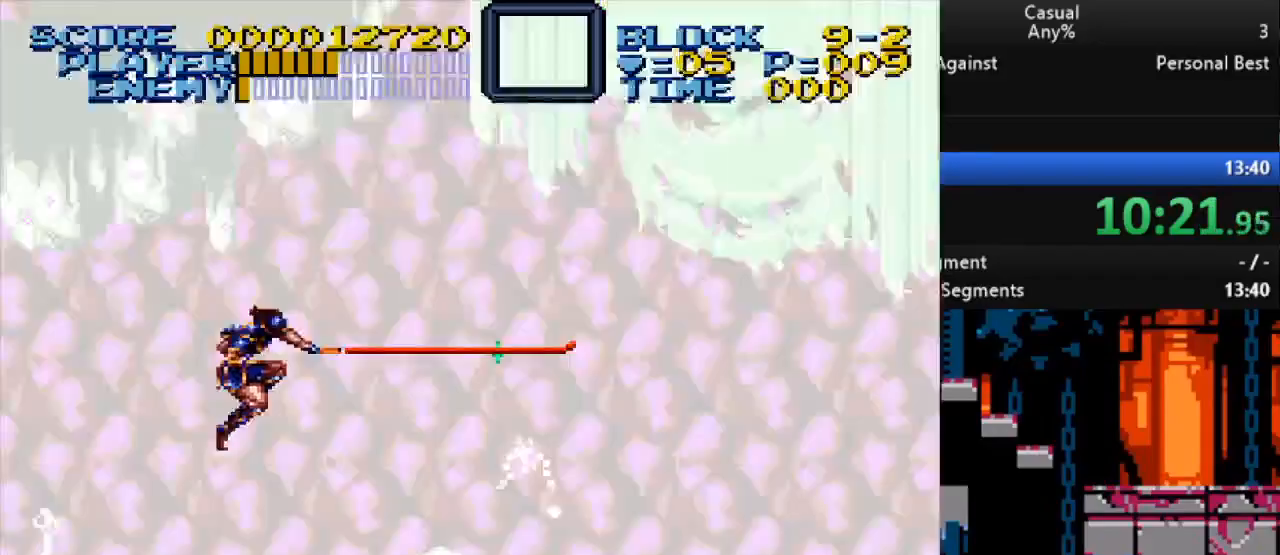
{"buttons": [], "events": [[50, "DPAD_LEFT", "down"], [500, "DPAD_LEFT", "up"]]}
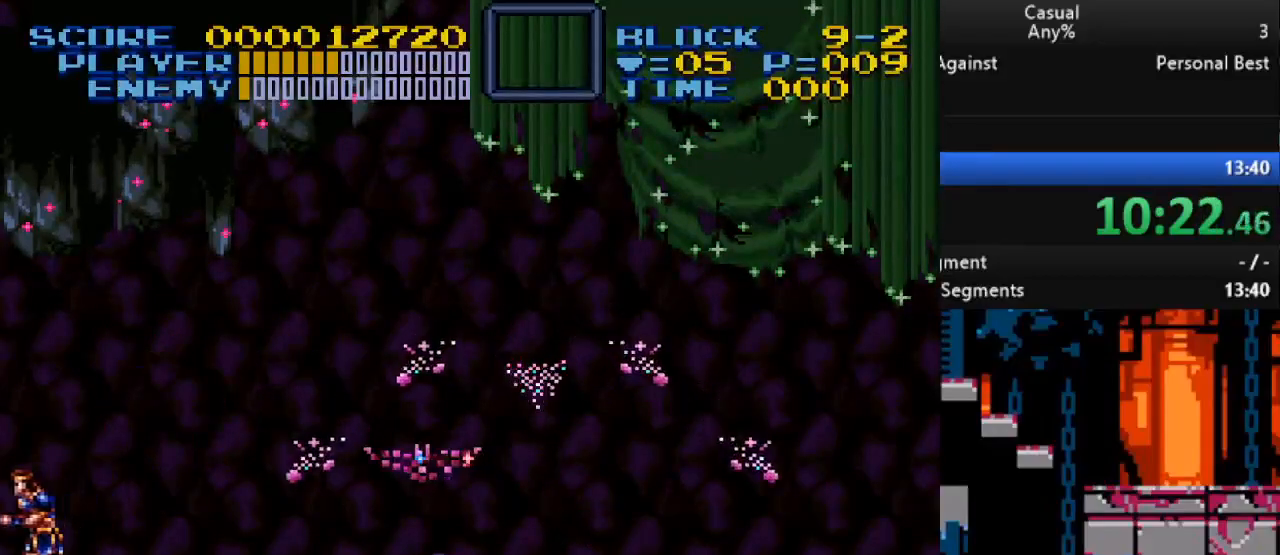
{"buttons": [], "events": []}
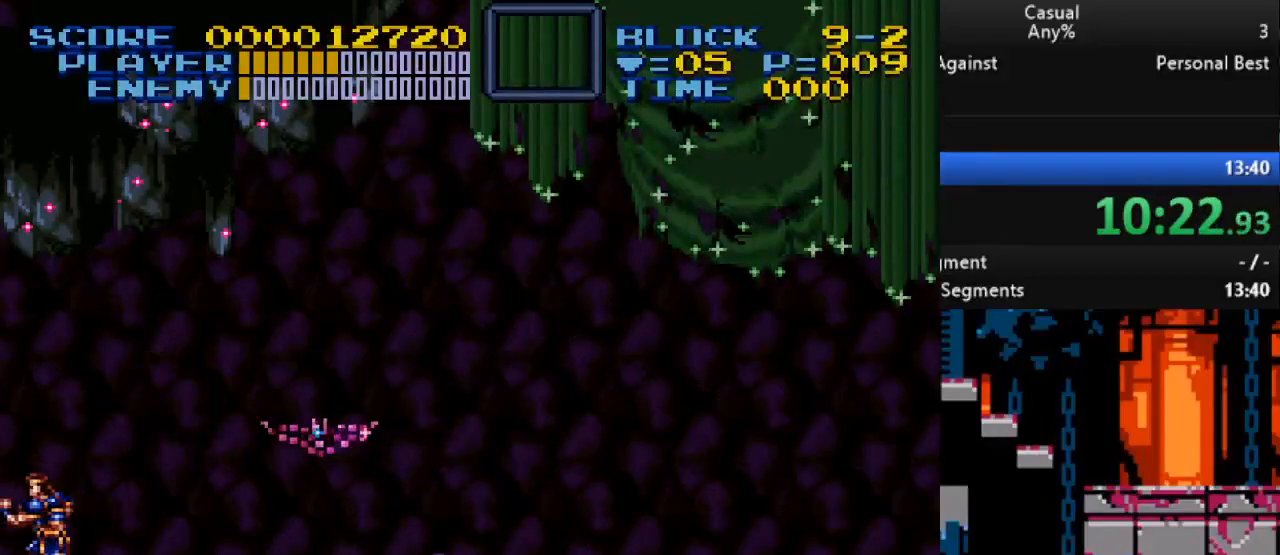
{"buttons": [], "events": [[267, "DPAD_LEFT", "down"], [433, "DPAD_LEFT", "up"]]}
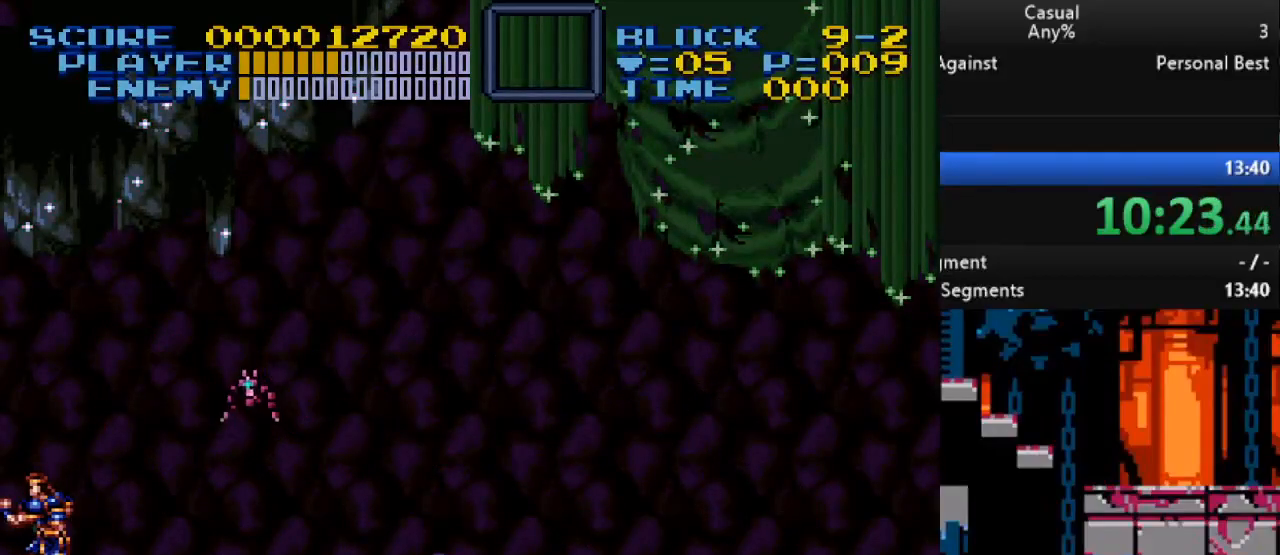
{"buttons": ["DPAD_RIGHT"], "events": [[467, "DPAD_RIGHT", "down"]]}
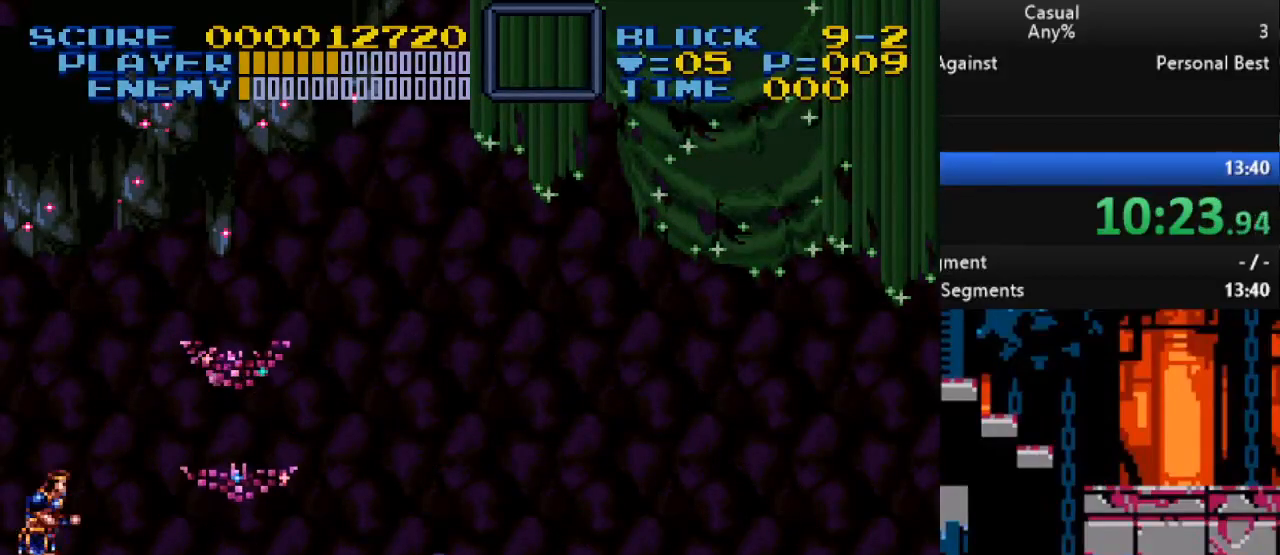
{"buttons": ["Y", "DPAD_UP", "DPAD_RIGHT"], "events": [[50, "DPAD_RIGHT", "up"], [267, "DPAD_RIGHT", "down"], [283, "DPAD_UP", "down"], [333, "Y", "down"]]}
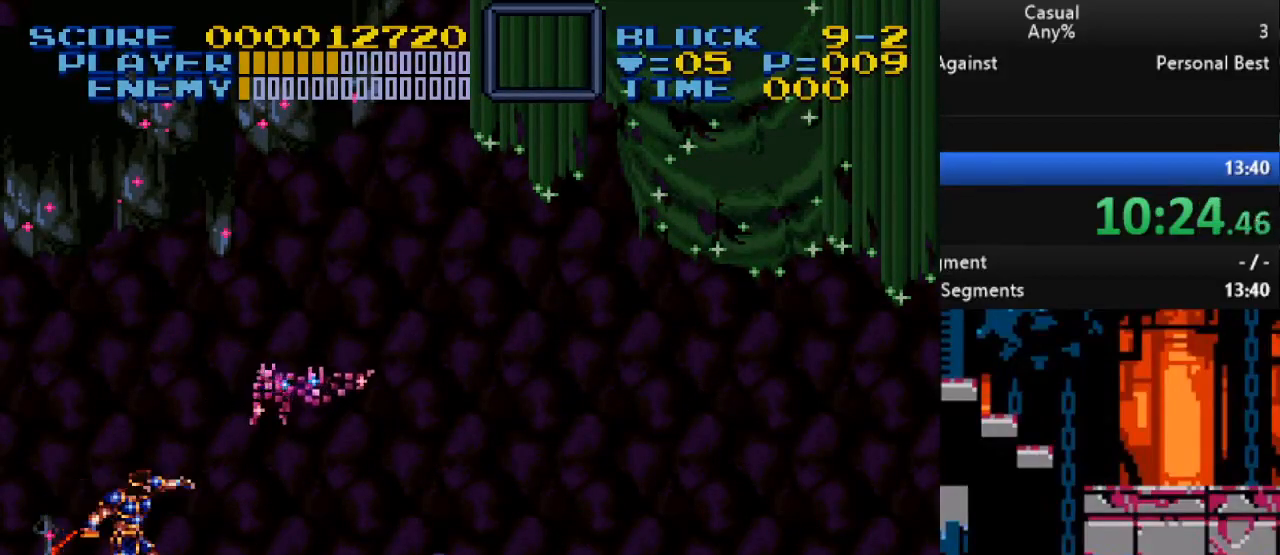
{"buttons": ["Y", "DPAD_UP", "DPAD_RIGHT"], "events": [[133, "Y", "up"], [267, "Y", "down"]]}
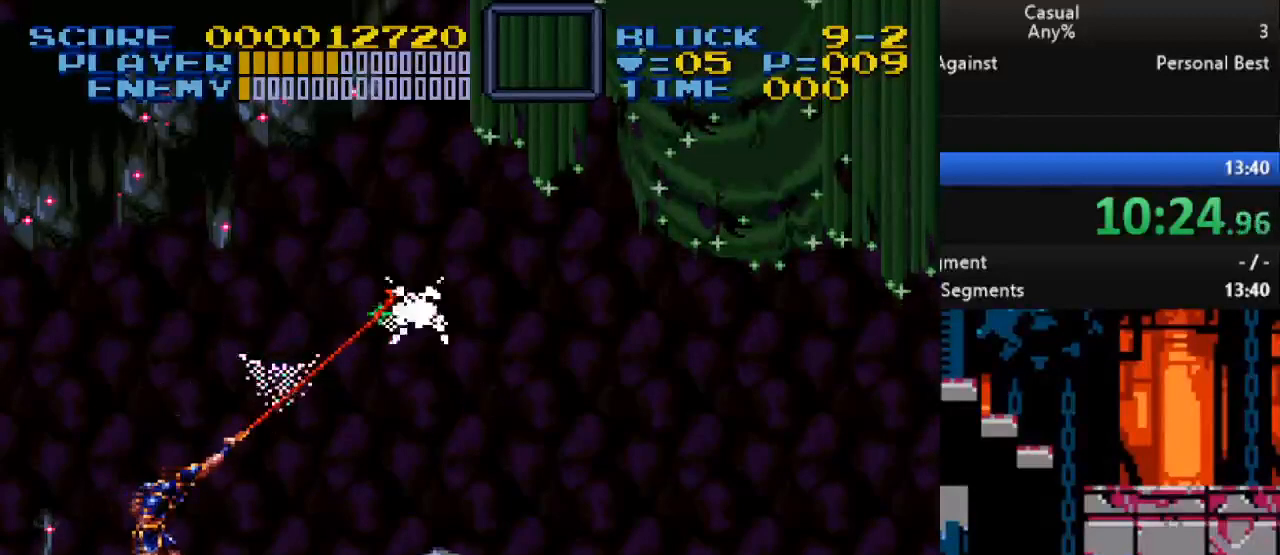
{"buttons": ["DPAD_RIGHT"], "events": [[33, "Y", "up"], [433, "DPAD_UP", "up"]]}
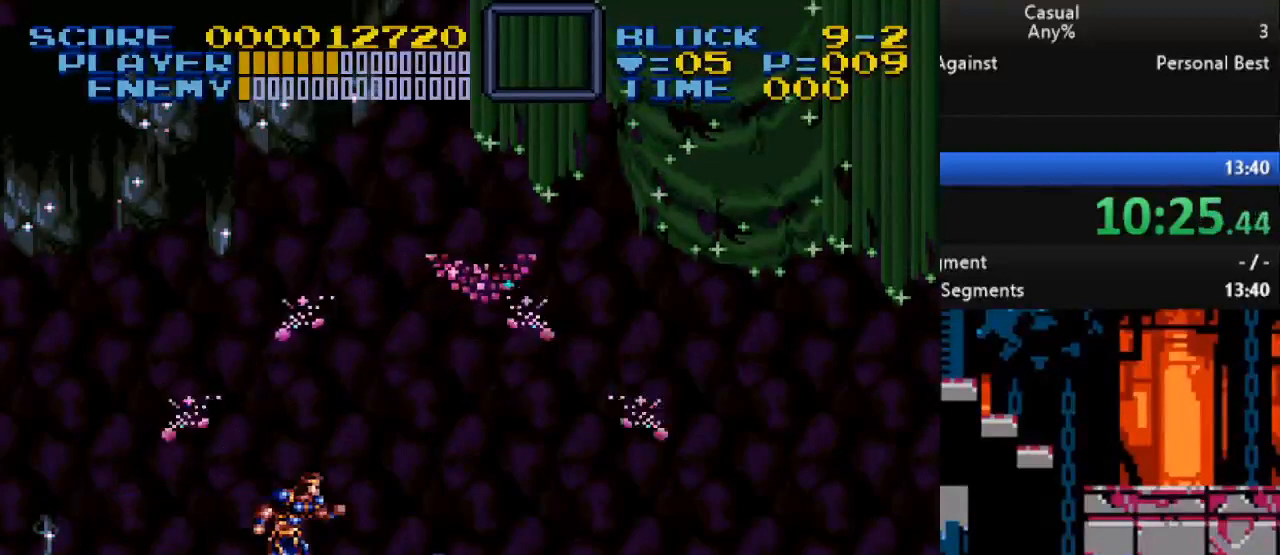
{"buttons": ["Y", "DPAD_UP"], "events": [[150, "DPAD_RIGHT", "up"], [250, "DPAD_UP", "down"], [267, "DPAD_RIGHT", "down"], [433, "DPAD_RIGHT", "up"], [467, "Y", "down"]]}
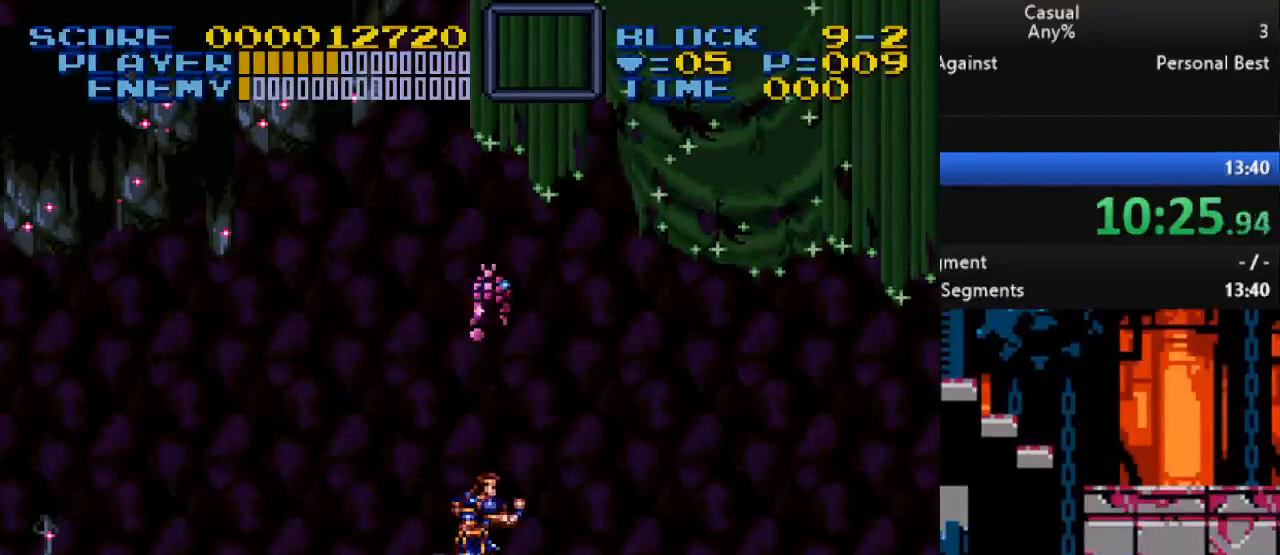
{"buttons": ["DPAD_DOWN", "DPAD_RIGHT"], "events": [[150, "Y", "up"], [300, "DPAD_RIGHT", "down"], [317, "DPAD_UP", "up"], [367, "DPAD_DOWN", "down"]]}
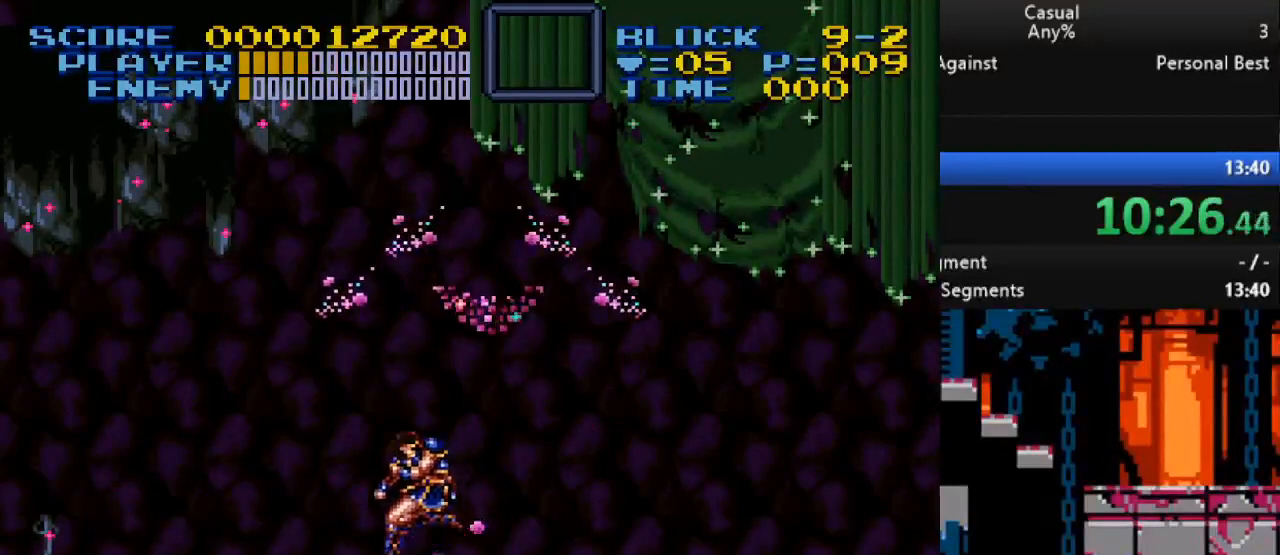
{"buttons": ["Y", "DPAD_UP", "DPAD_RIGHT"], "events": [[133, "DPAD_RIGHT", "up"], [217, "DPAD_DOWN", "up"], [300, "DPAD_UP", "down"], [317, "DPAD_RIGHT", "down"], [417, "Y", "down"]]}